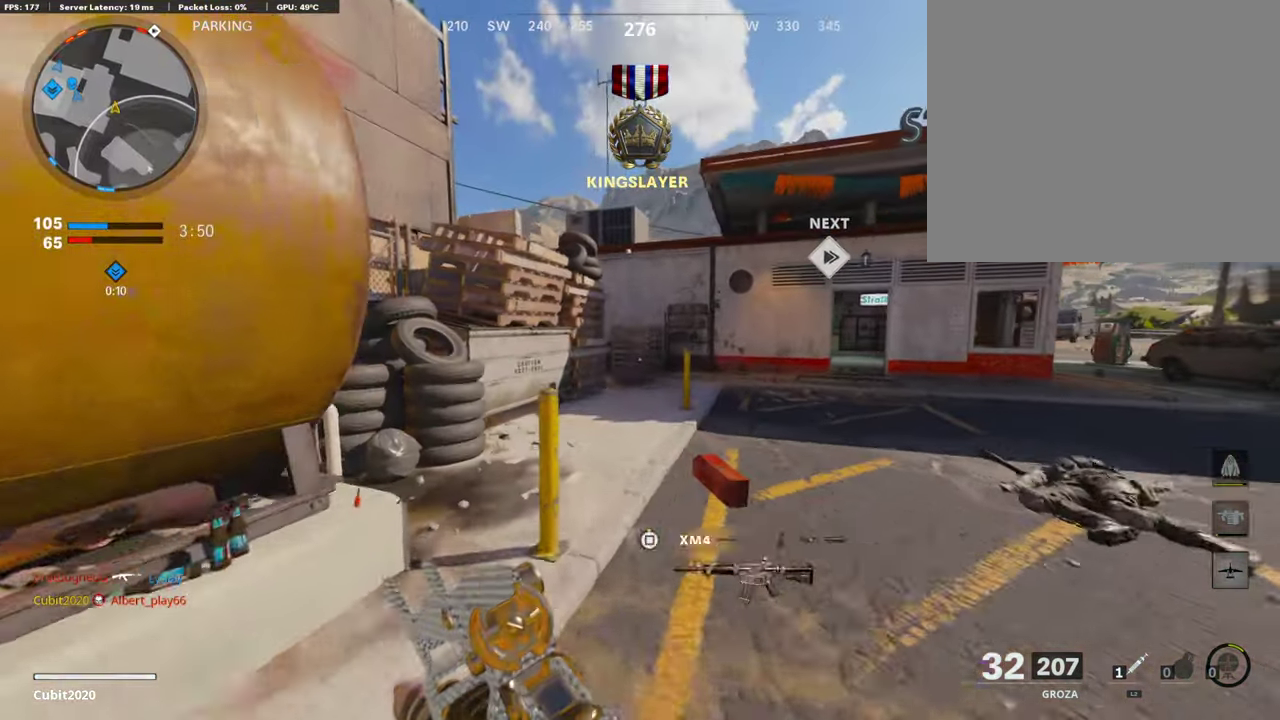
Gameplay with a controller (PlayStation layout); each line is a JSON object with the inputs held at the frame after it (dt_ms = milliseconds from this image to that frame). "events" lists button and stick changes between this image and that frame as [ms after this image, input, new state], when the widget could be followed in between.
{"dt_ms": 285, "buttons": ["SQUARE"], "left_stick": "up", "right_stick": "center", "events": [[185, "SQUARE", "down"]]}
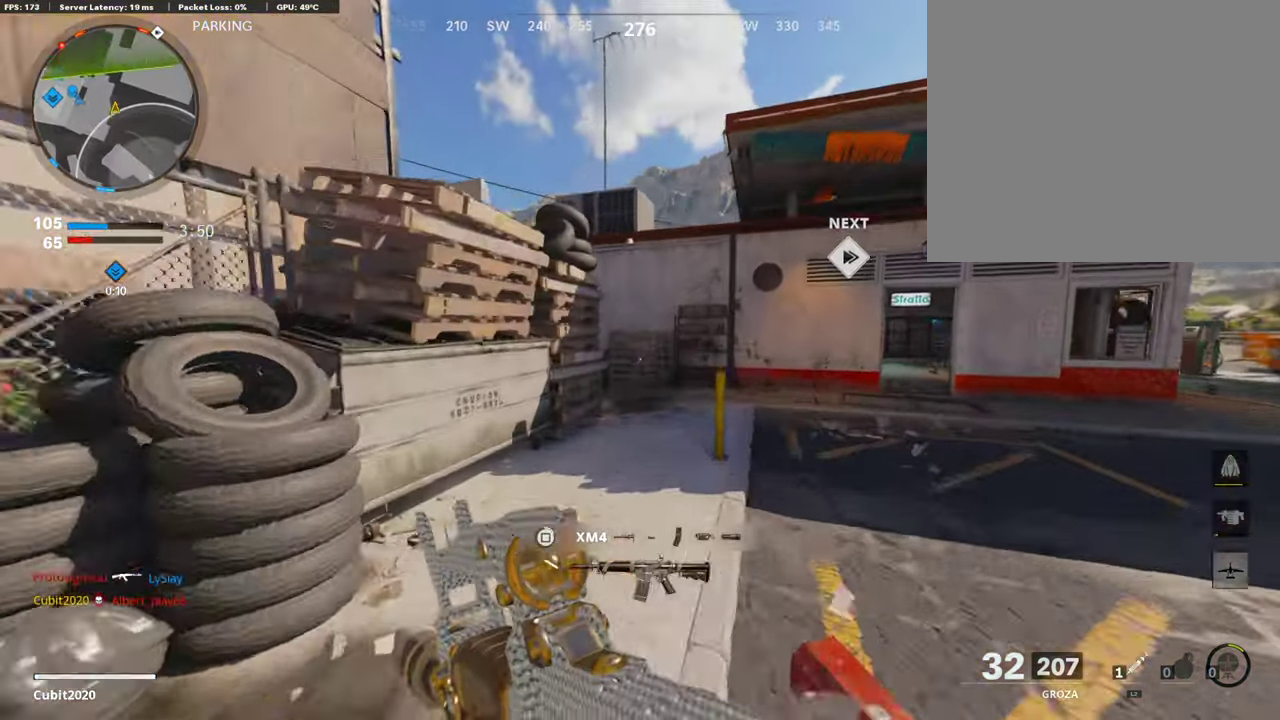
{"dt_ms": 605, "buttons": ["TRIANGLE"], "left_stick": "up", "right_stick": "center"}
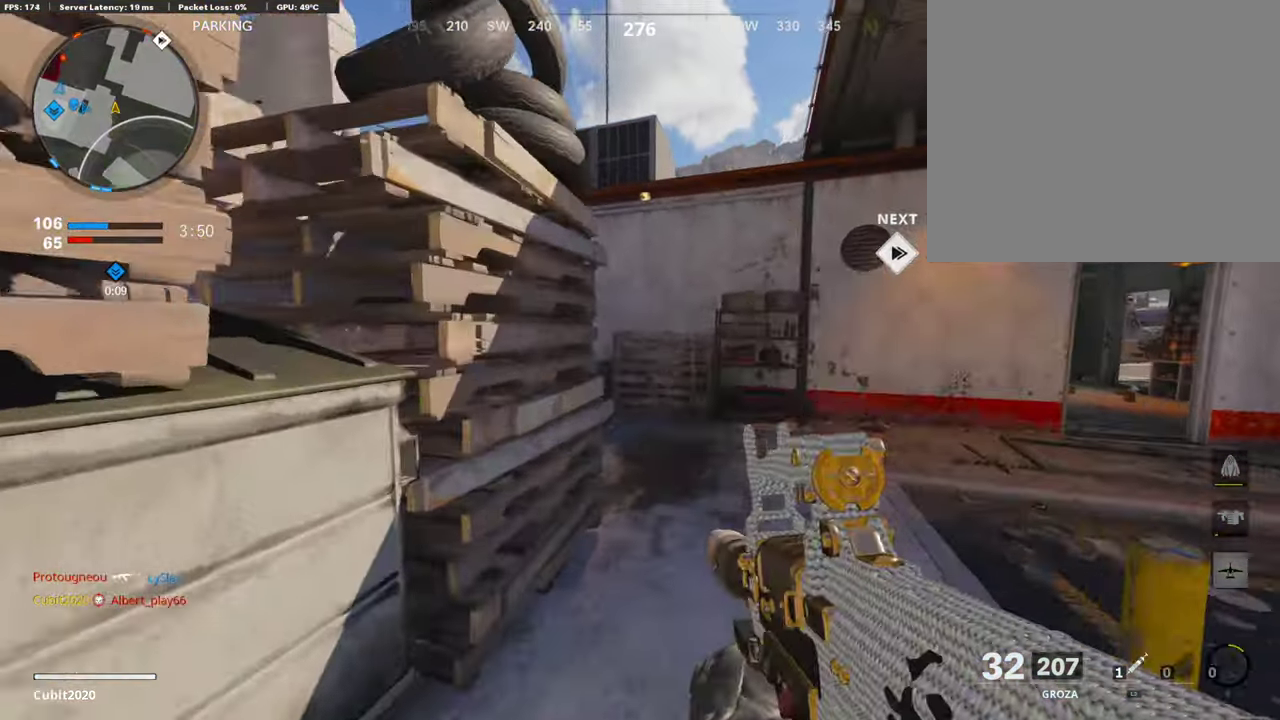
{"dt_ms": 404, "buttons": ["L3"], "left_stick": "up", "right_stick": "center"}
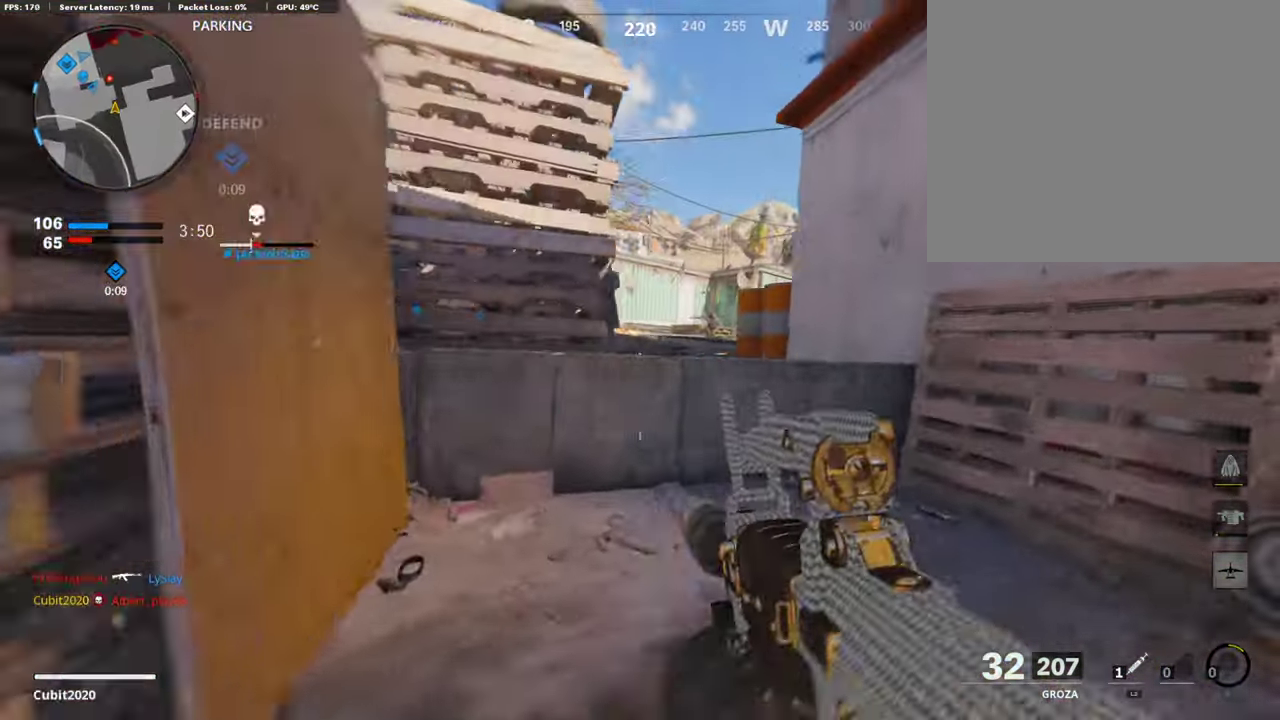
{"dt_ms": 504, "buttons": ["L1", "R1"], "left_stick": "down-left", "right_stick": "up"}